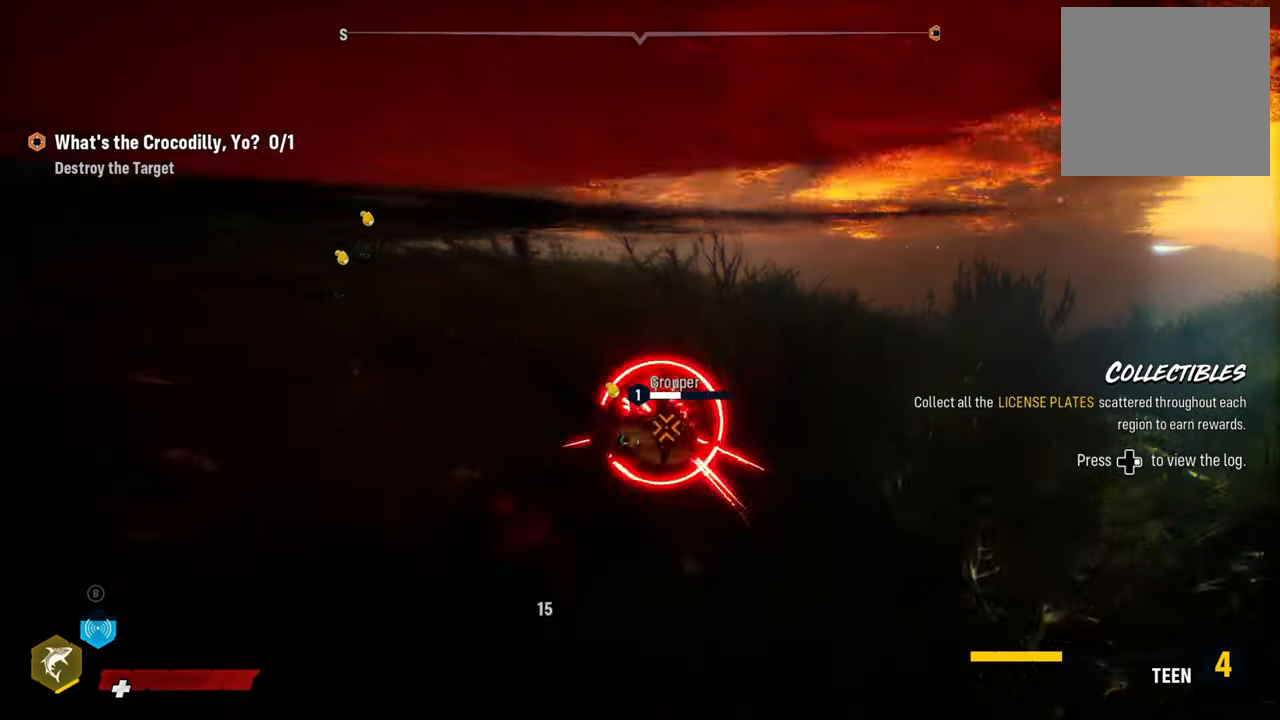
Gameplay with a controller (Xbox layout); each line is a JSON object with the inputs held at the frame after it. "events" lists button and stick changes between this image and that frame as [ms after this image, input, new state], when the widget could be followed in between.
{"buttons": ["R2"], "left_stick": "left", "right_stick": "center", "events": [[80, "L2", "up"], [100, "R2", "down"], [260, "R2", "up"], [300, "R2", "down"], [340, "left_stick", "up-left"], [440, "left_stick", "left"], [460, "R2", "up"], [500, "R2", "down"]]}
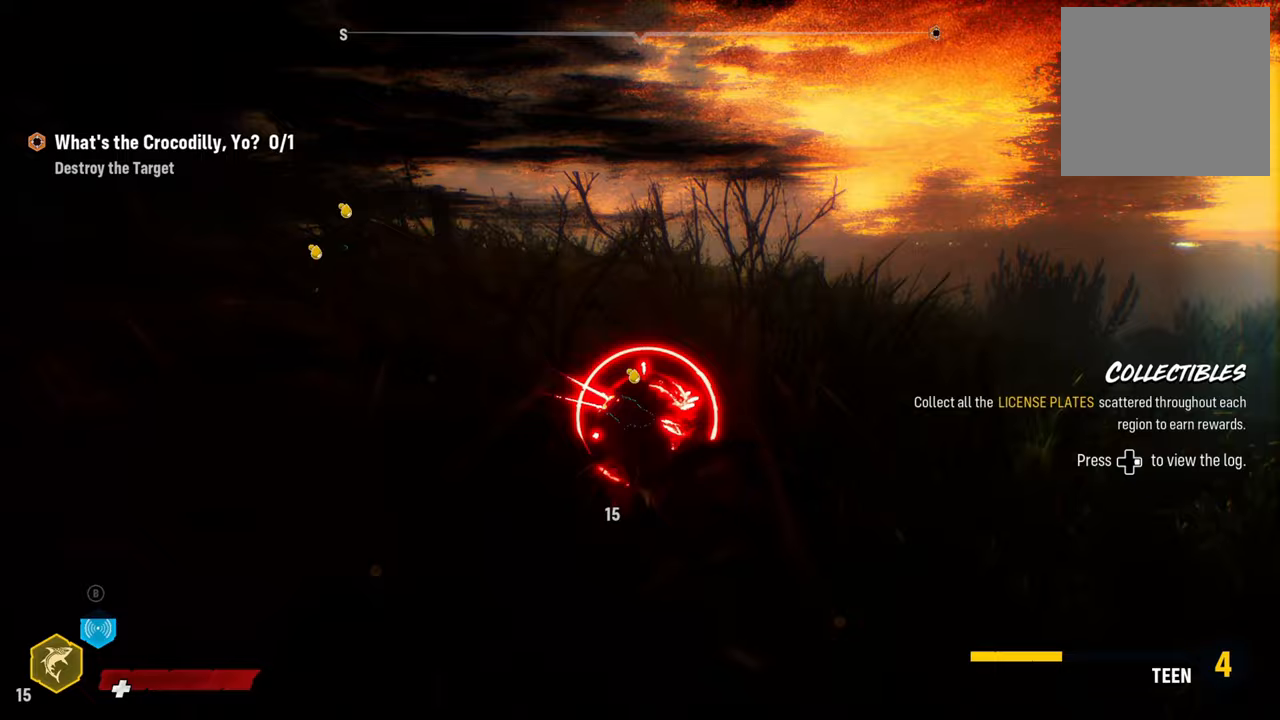
{"buttons": ["R2"], "left_stick": "left", "right_stick": "center", "events": [[140, "R2", "up"], [200, "R2", "down"], [340, "R2", "up"], [400, "R2", "down"]]}
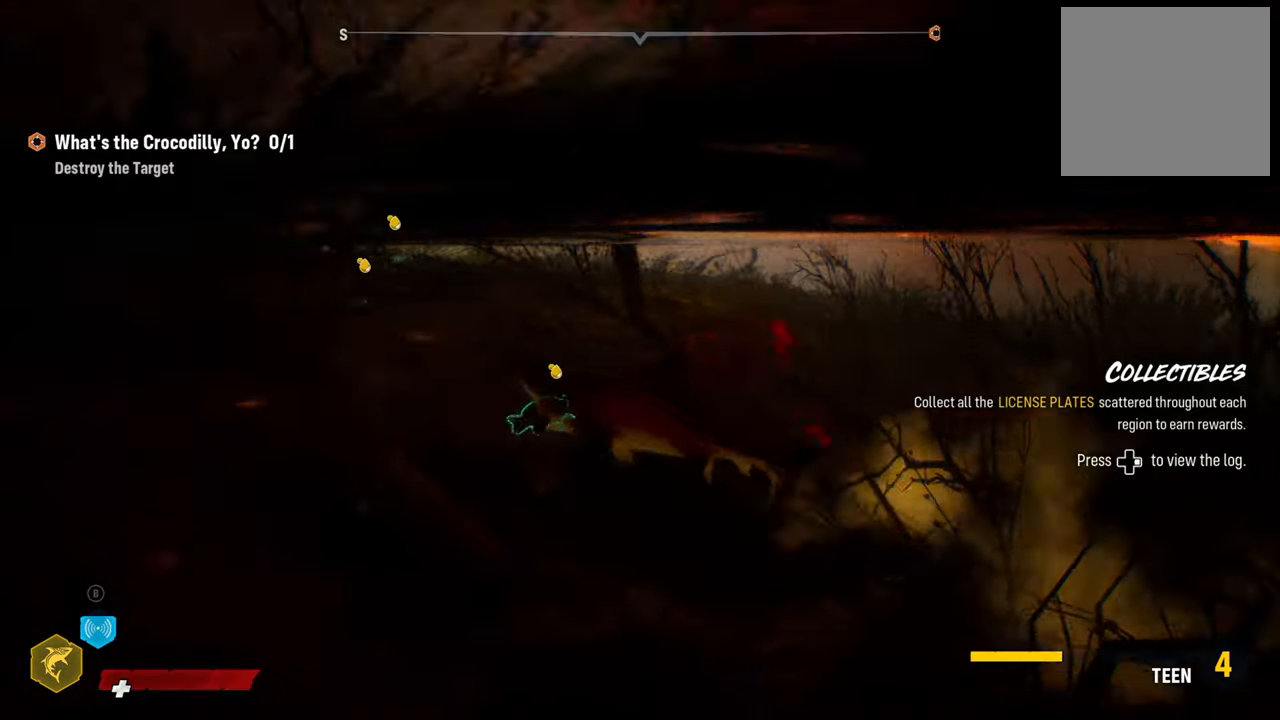
{"buttons": ["R2"], "left_stick": "down", "right_stick": "center", "events": [[100, "R2", "up"], [160, "left_stick", "down-left"], [180, "R2", "down"], [300, "left_stick", "down"], [340, "R2", "up"], [420, "R2", "down"]]}
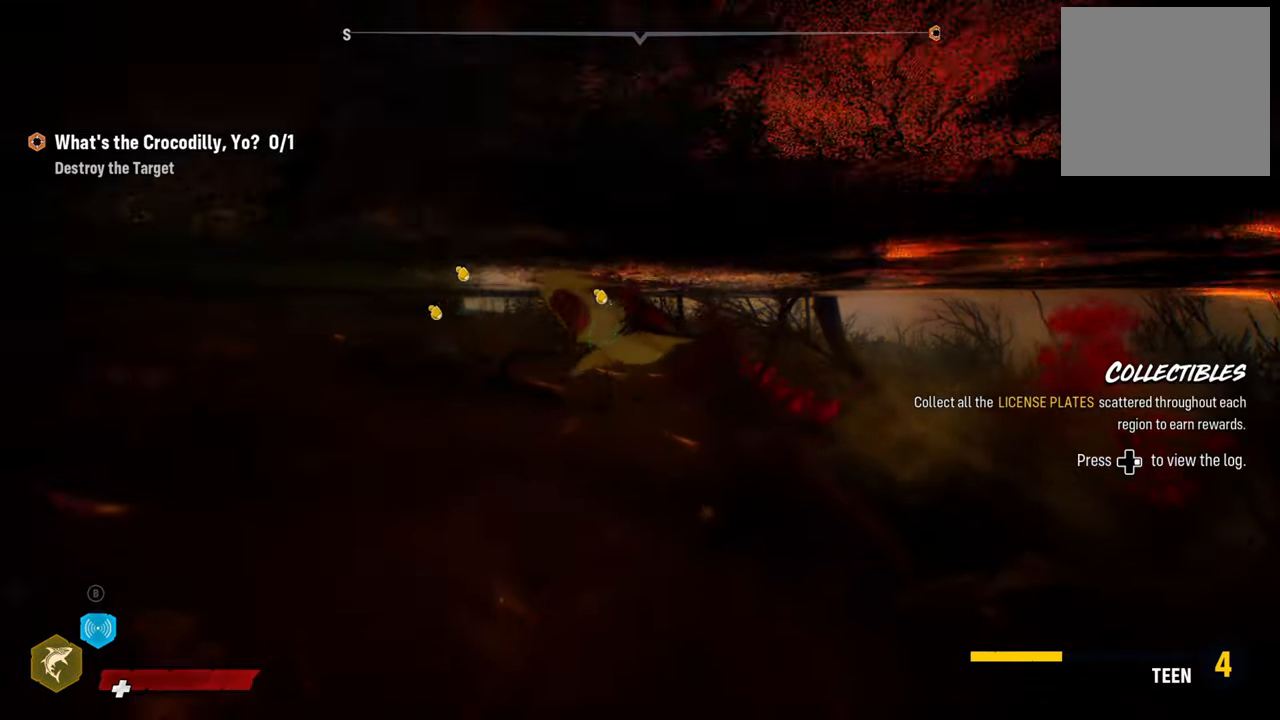
{"buttons": ["R2"], "left_stick": "down-right", "right_stick": "center", "events": [[120, "R2", "up"], [180, "R2", "down"], [240, "left_stick", "down-right"], [340, "R2", "up"], [440, "R2", "down"]]}
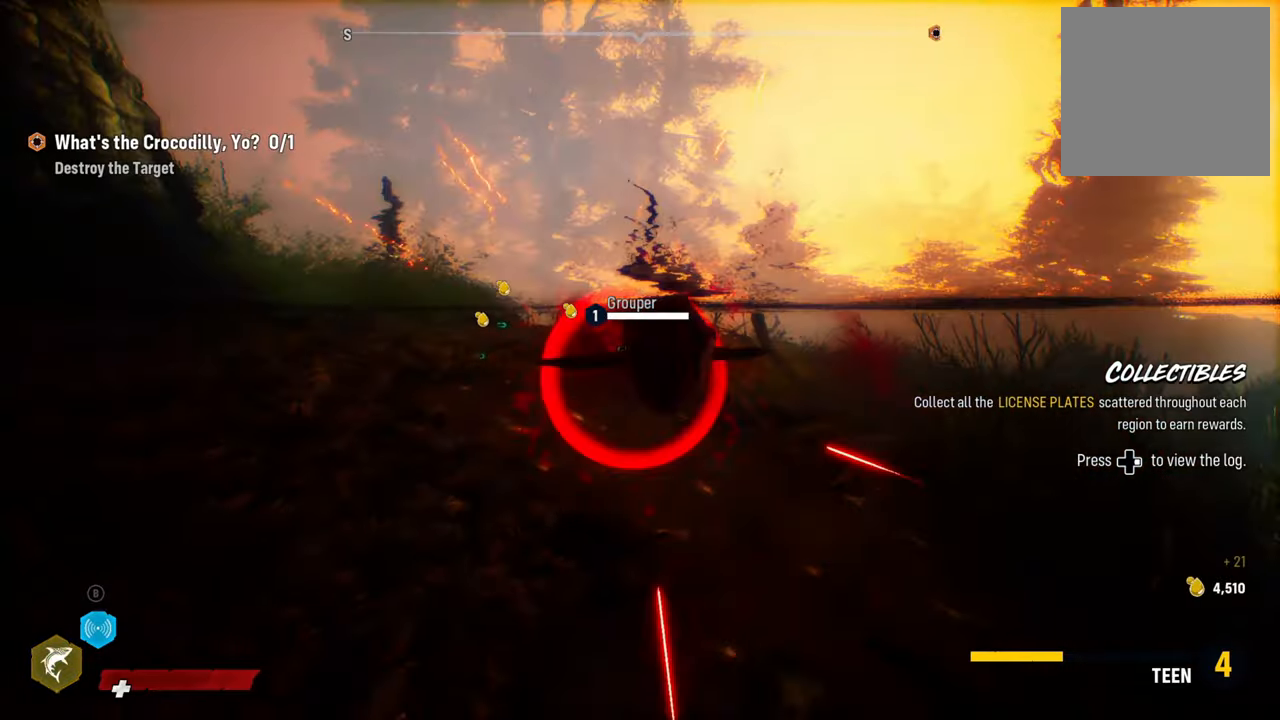
{"buttons": [], "left_stick": "down-right", "right_stick": "right", "events": [[120, "R2", "up"], [340, "right_stick", "right"]]}
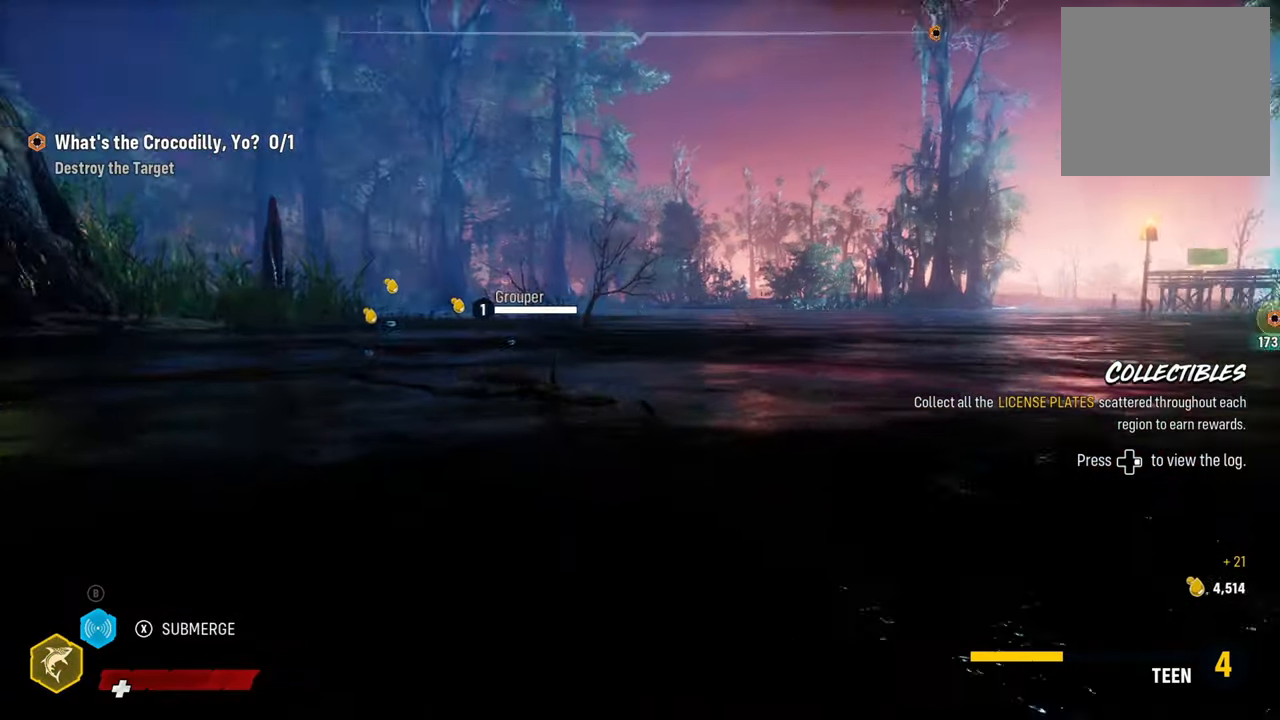
{"buttons": [], "left_stick": "down-right", "right_stick": "center", "events": [[260, "X", "down"], [400, "X", "up"], [420, "right_stick", "center"]]}
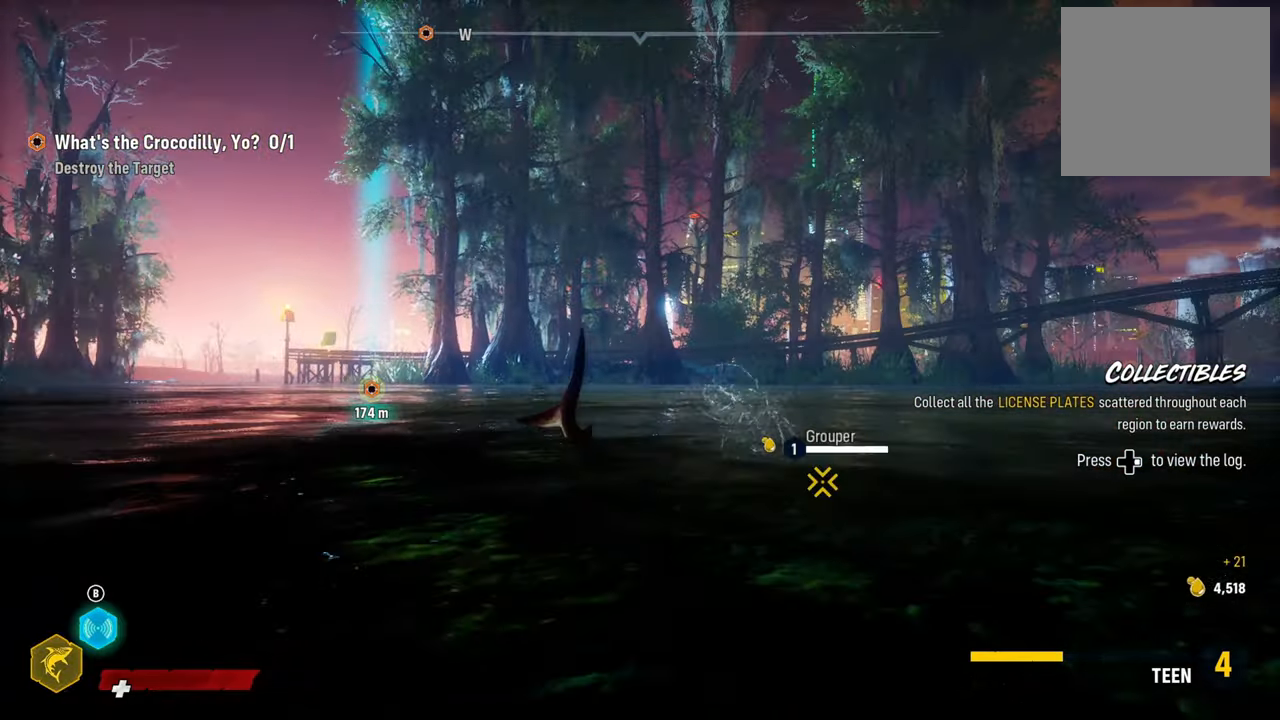
{"buttons": ["L2", "R2"], "left_stick": "up", "right_stick": "center", "events": [[240, "left_stick", "right"], [320, "L2", "down"], [480, "R2", "down"], [500, "left_stick", "up"]]}
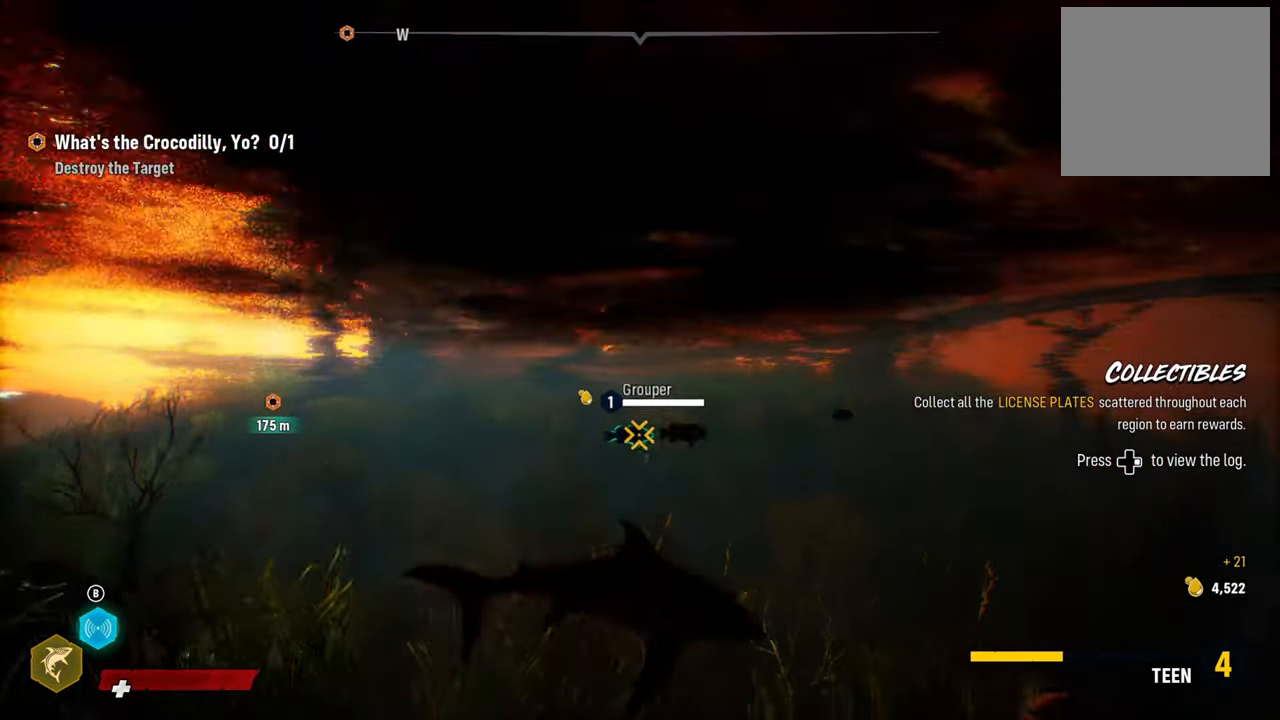
{"buttons": ["L2"], "left_stick": "up", "right_stick": "center", "events": [[100, "R2", "up"], [200, "right_stick", "up"], [480, "right_stick", "center"]]}
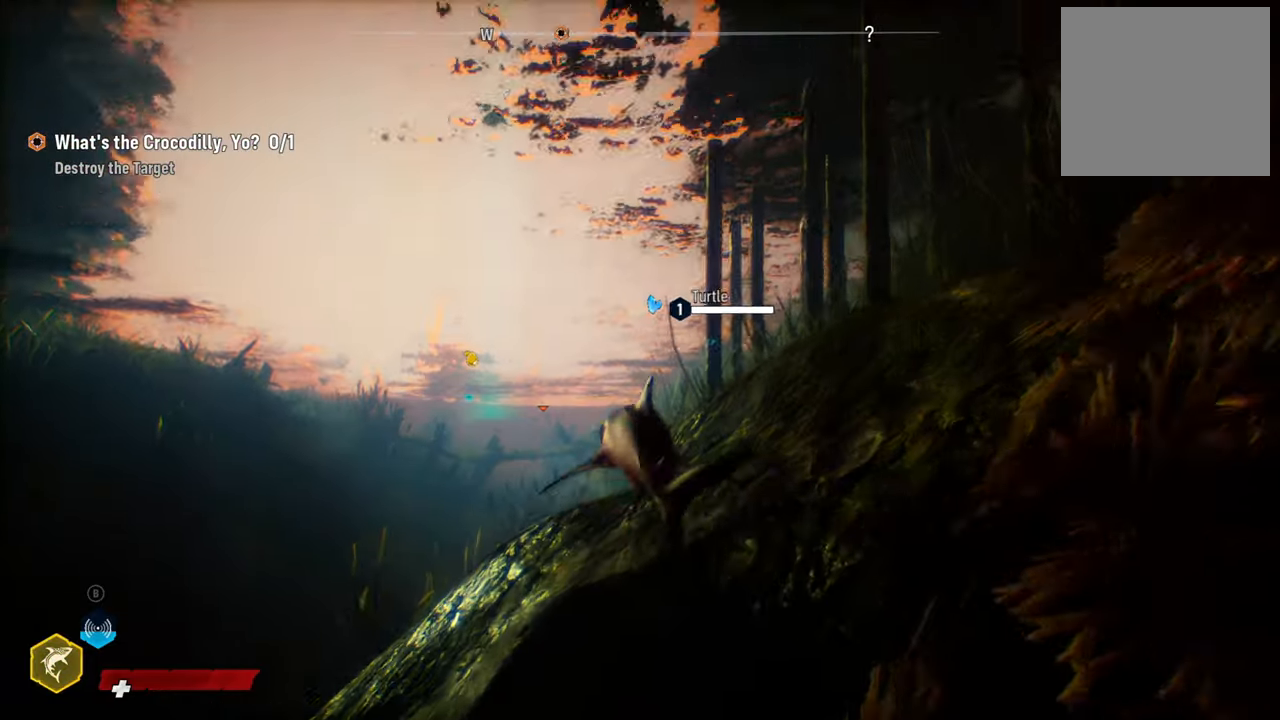
{"buttons": ["L2"], "left_stick": "up", "right_stick": "center", "events": []}
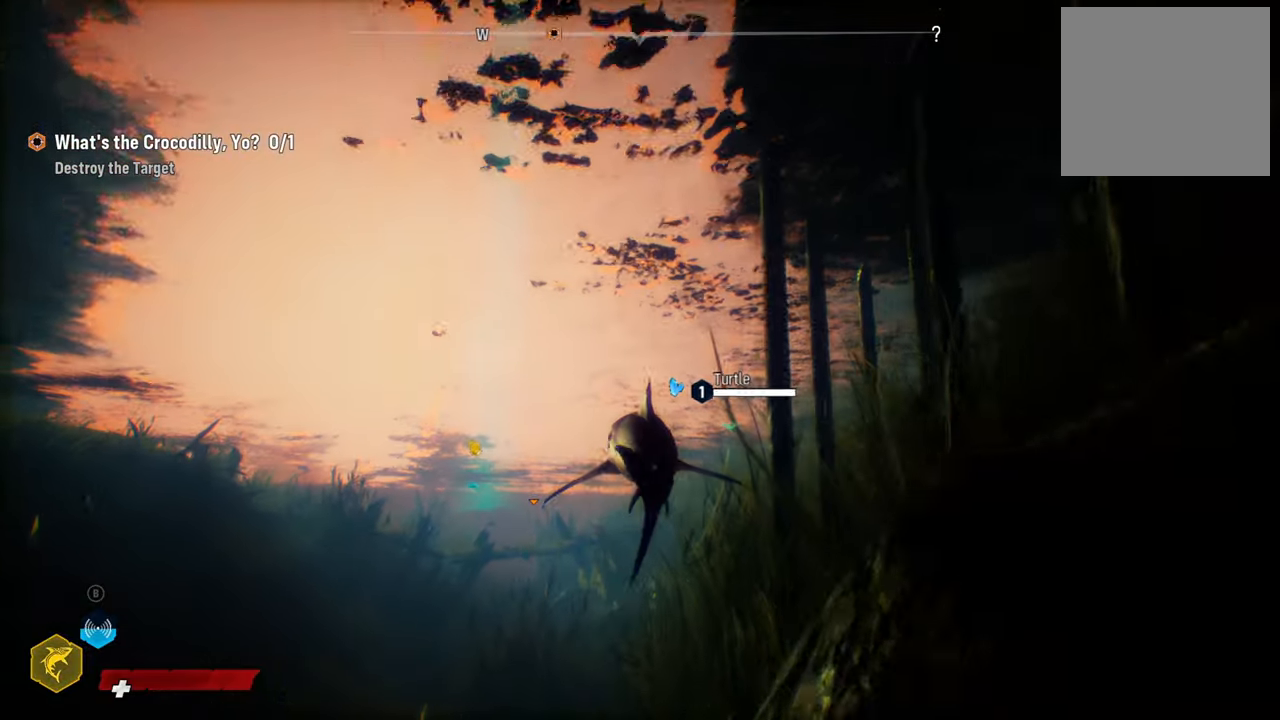
{"buttons": ["L2"], "left_stick": "up", "right_stick": "down", "events": [[400, "right_stick", "down"]]}
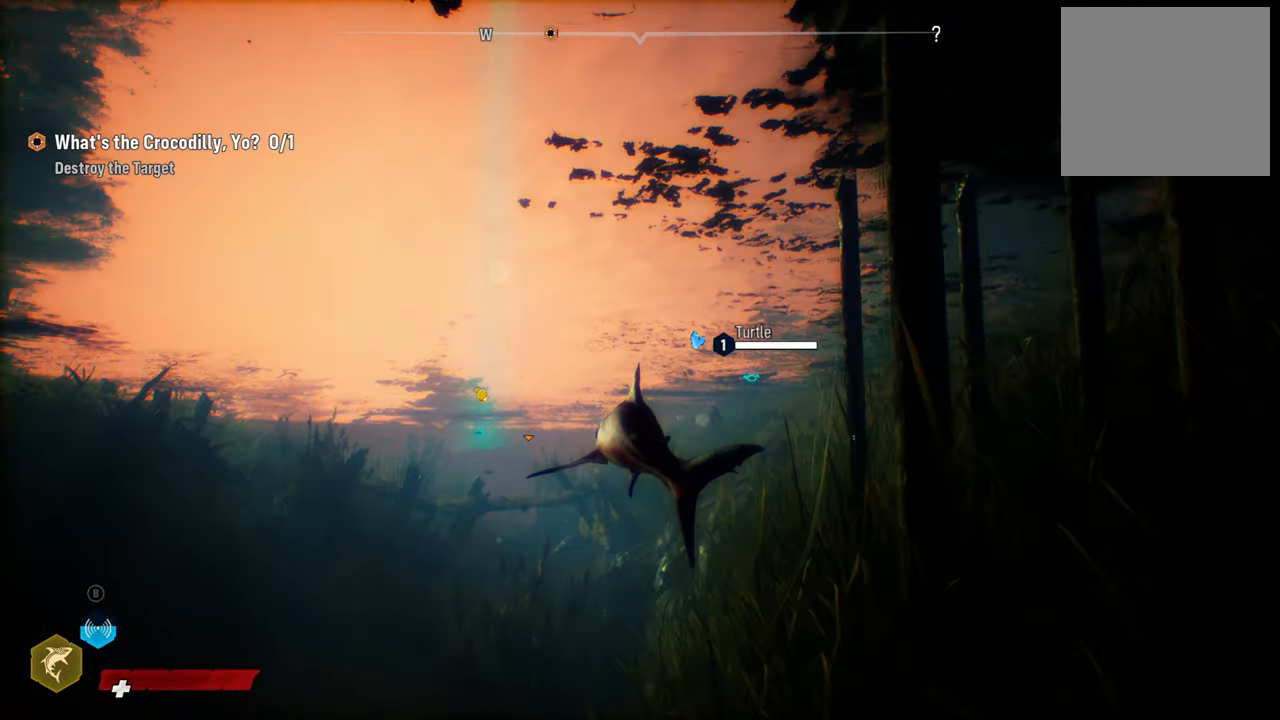
{"buttons": ["L2"], "left_stick": "up", "right_stick": "right", "events": [[160, "right_stick", "center"], [320, "right_stick", "right"]]}
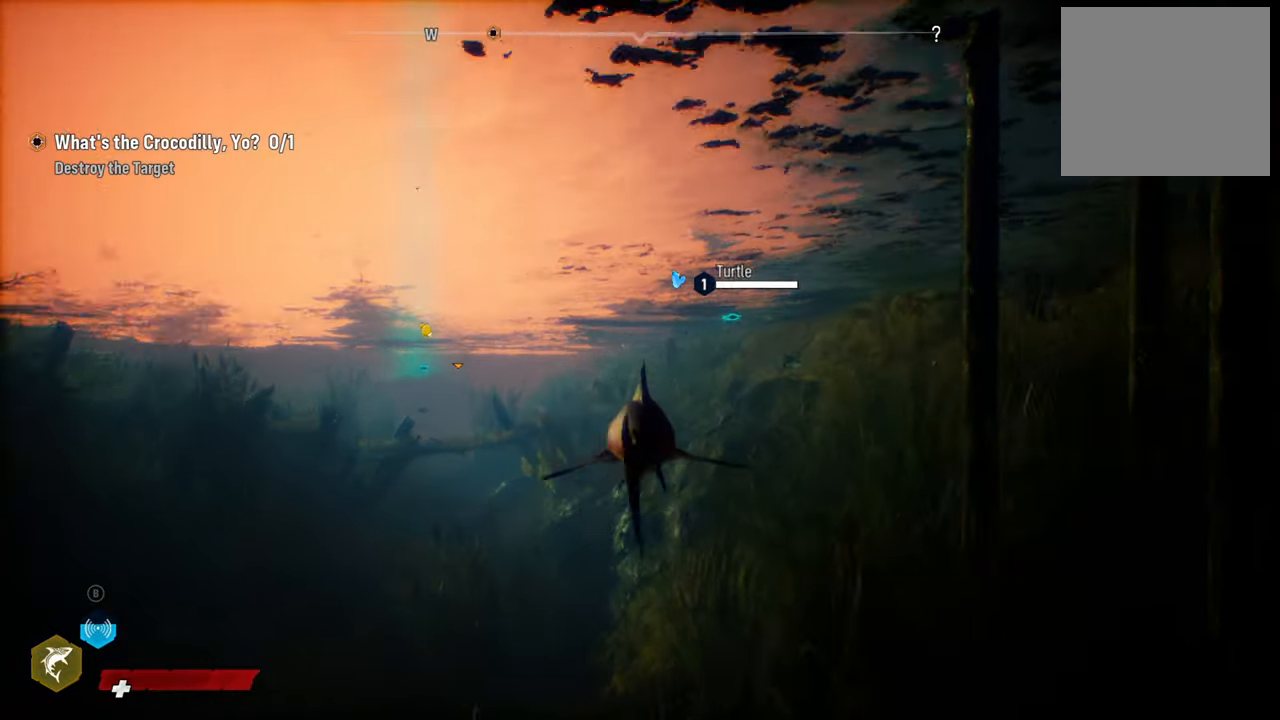
{"buttons": ["L2", "R2"], "left_stick": "up", "right_stick": "center", "events": [[120, "right_stick", "center"], [460, "R2", "down"]]}
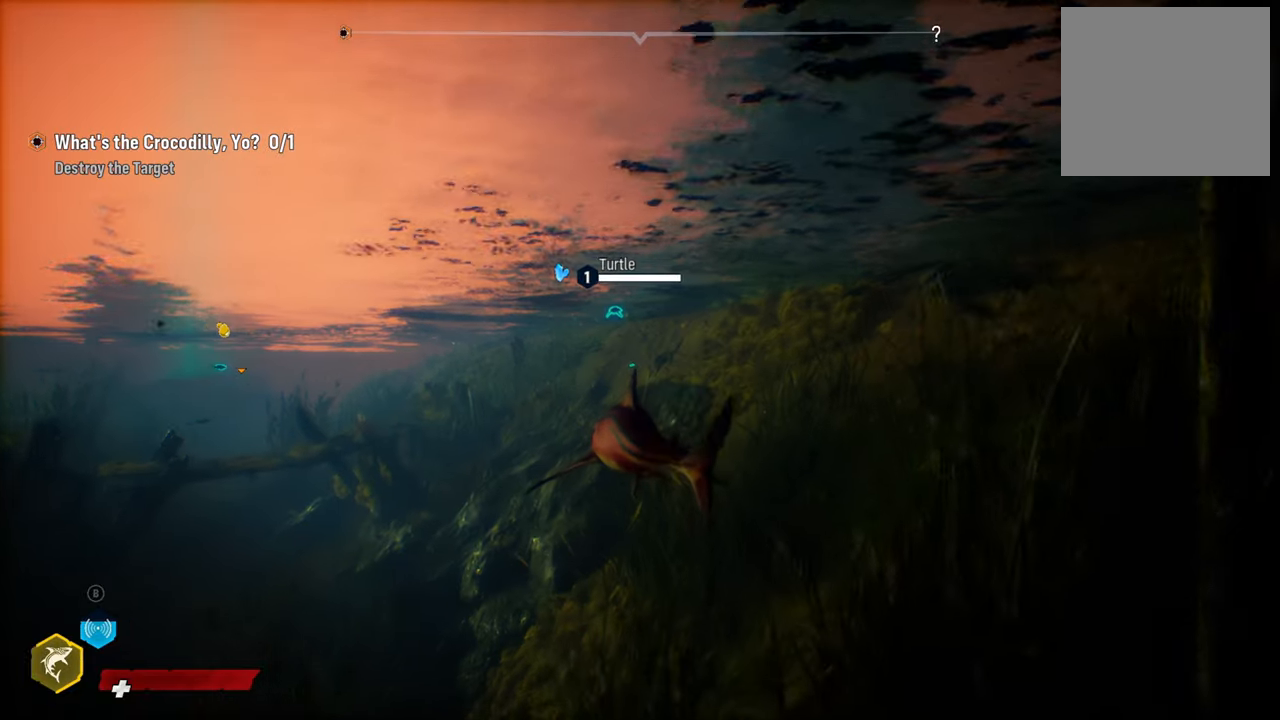
{"buttons": ["L2"], "left_stick": "up", "right_stick": "center", "events": [[280, "R2", "up"]]}
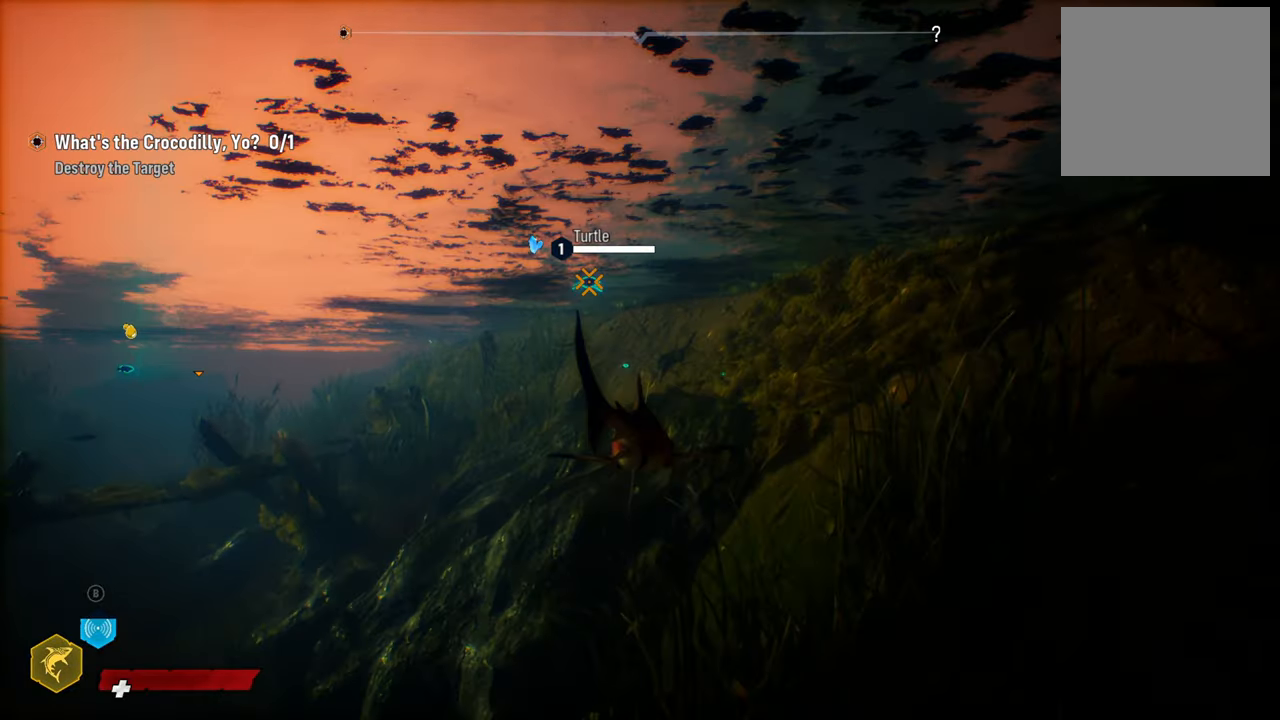
{"buttons": ["L2"], "left_stick": "up-left", "right_stick": "center", "events": [[280, "left_stick", "up-left"]]}
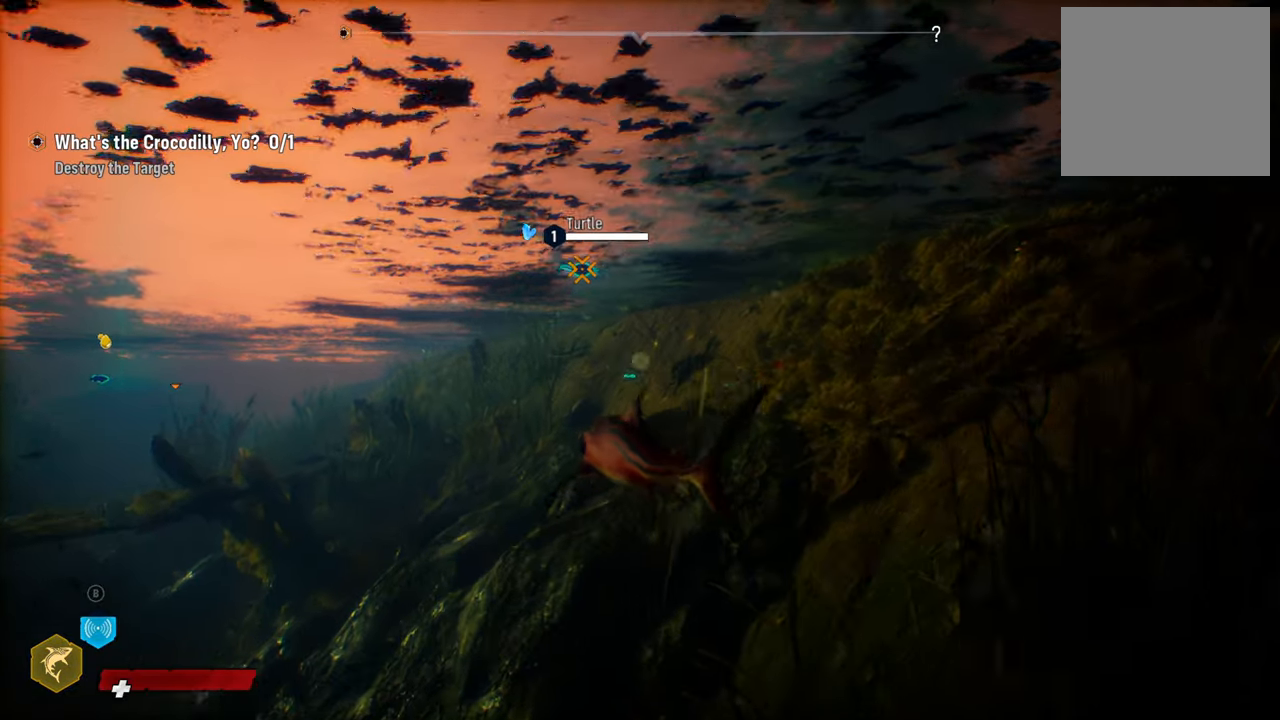
{"buttons": ["L2"], "left_stick": "up", "right_stick": "up", "events": [[220, "left_stick", "up"], [220, "right_stick", "up"]]}
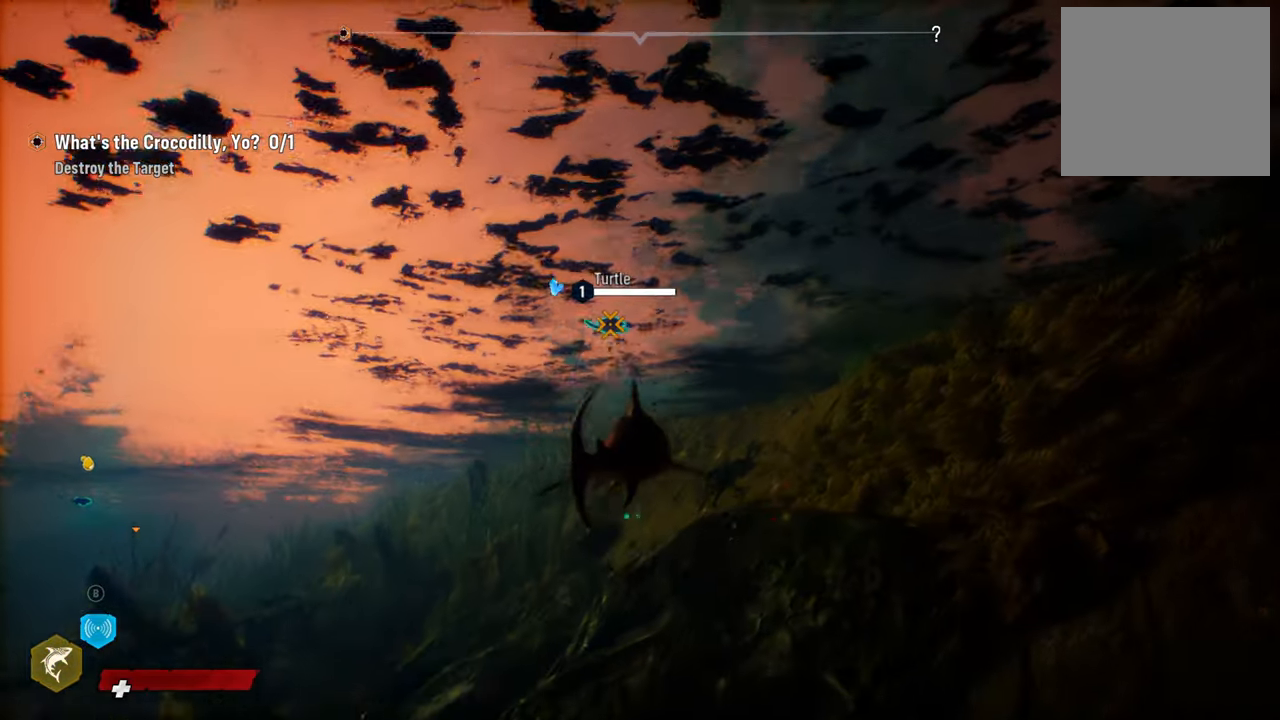
{"buttons": ["L2", "R2"], "left_stick": "up", "right_stick": "center", "events": [[100, "R2", "down"], [120, "L2", "up"], [200, "right_stick", "center"], [240, "R2", "up"], [300, "R2", "down"], [480, "L2", "down"], [480, "R2", "up"], [500, "R2", "down"]]}
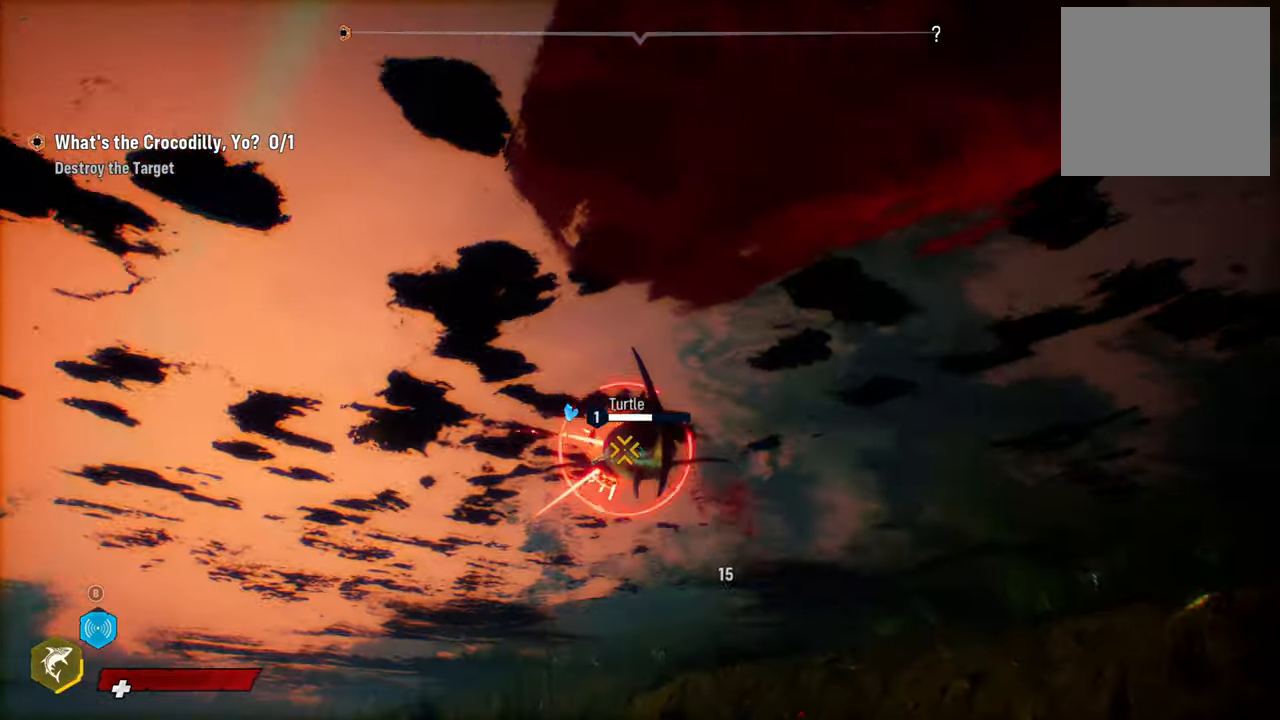
{"buttons": ["L2", "R2"], "left_stick": "up", "right_stick": "center", "events": [[180, "R2", "up"], [260, "R2", "down"], [400, "R2", "up"], [440, "R2", "down"]]}
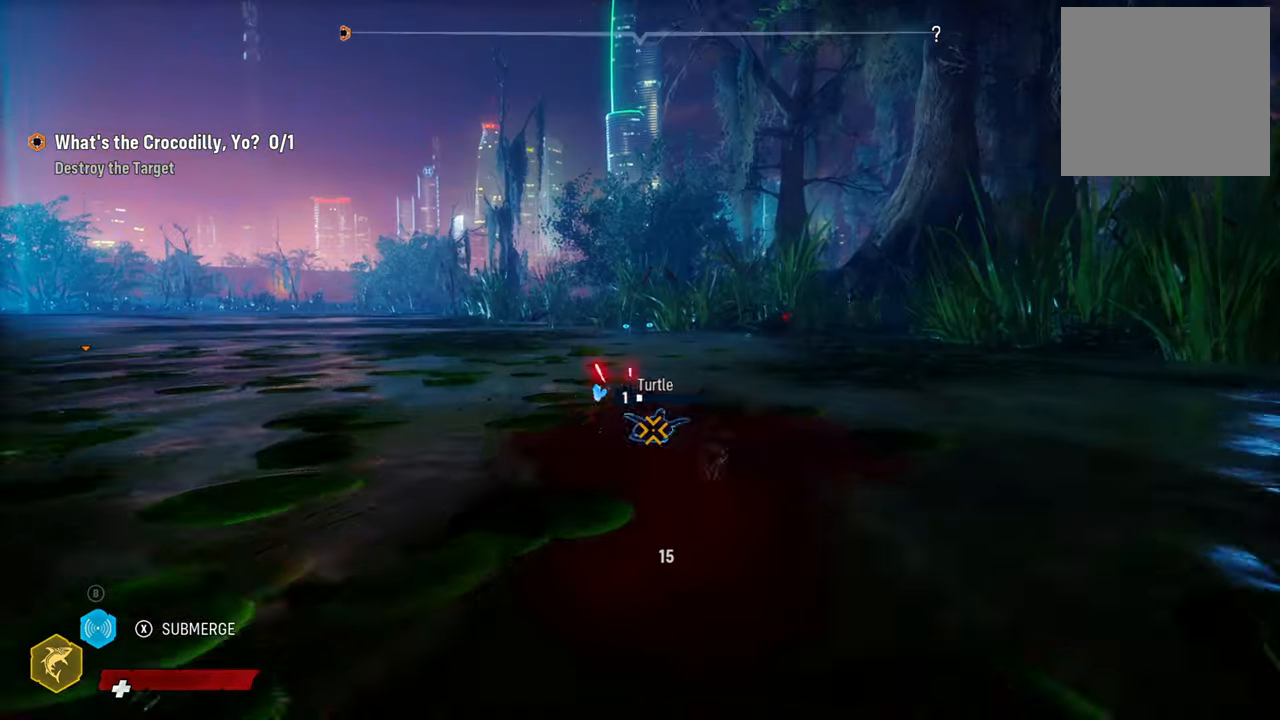
{"buttons": ["L2", "R2"], "left_stick": "up", "right_stick": "center", "events": [[360, "R2", "up"], [420, "R2", "down"]]}
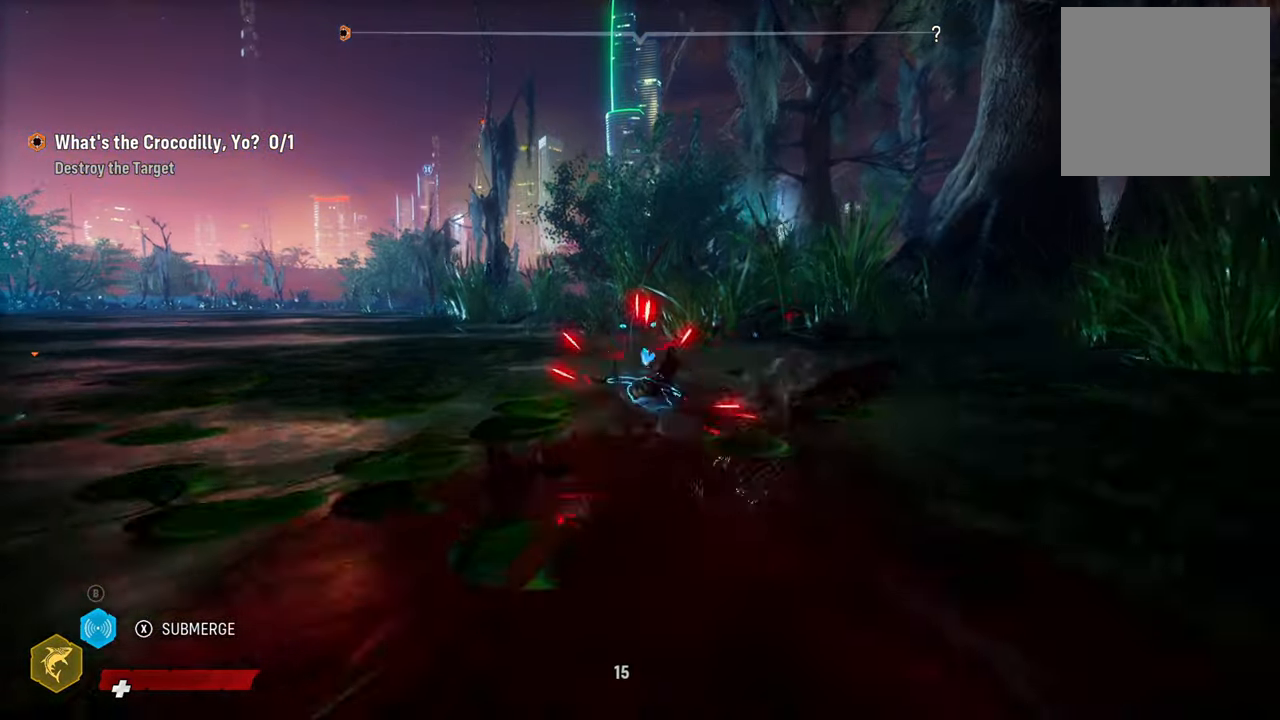
{"buttons": ["L2", "R2"], "left_stick": "left", "right_stick": "center", "events": [[120, "R2", "up"], [120, "left_stick", "up-left"], [160, "R2", "down"], [320, "R2", "up"], [340, "R2", "down"], [340, "left_stick", "left"]]}
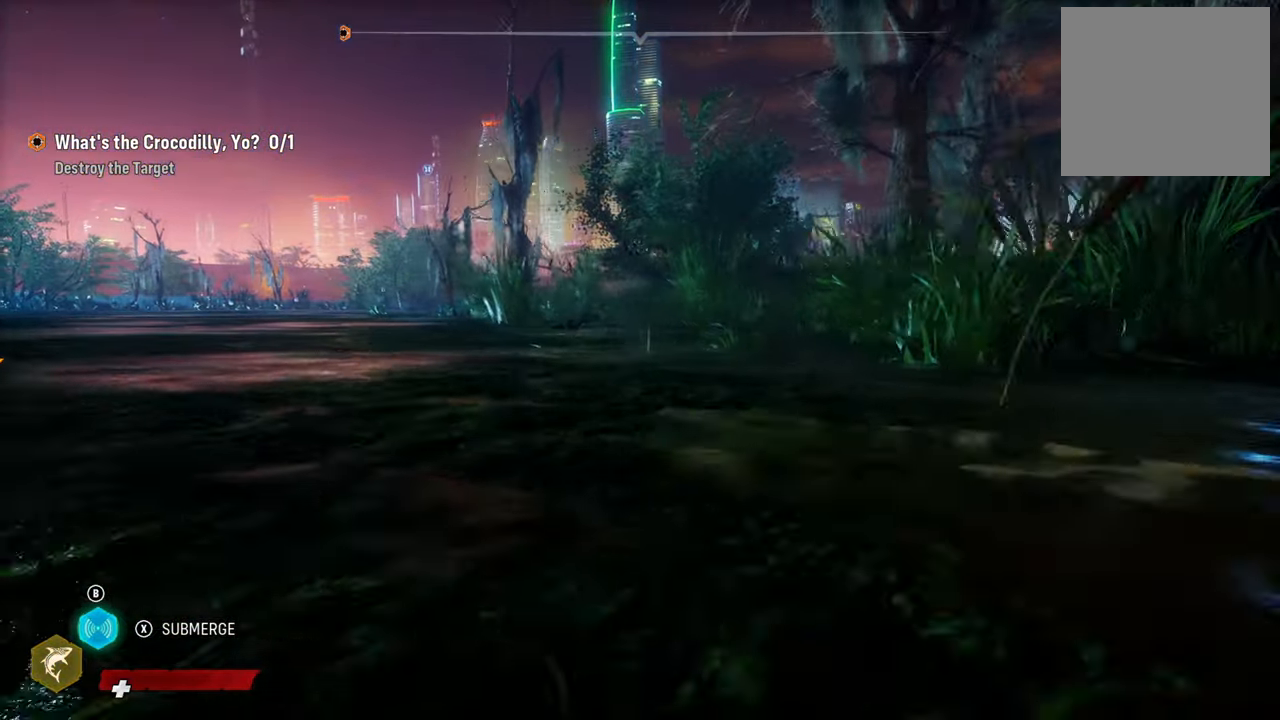
{"buttons": ["L2"], "left_stick": "left", "right_stick": "center", "events": [[260, "R2", "up"]]}
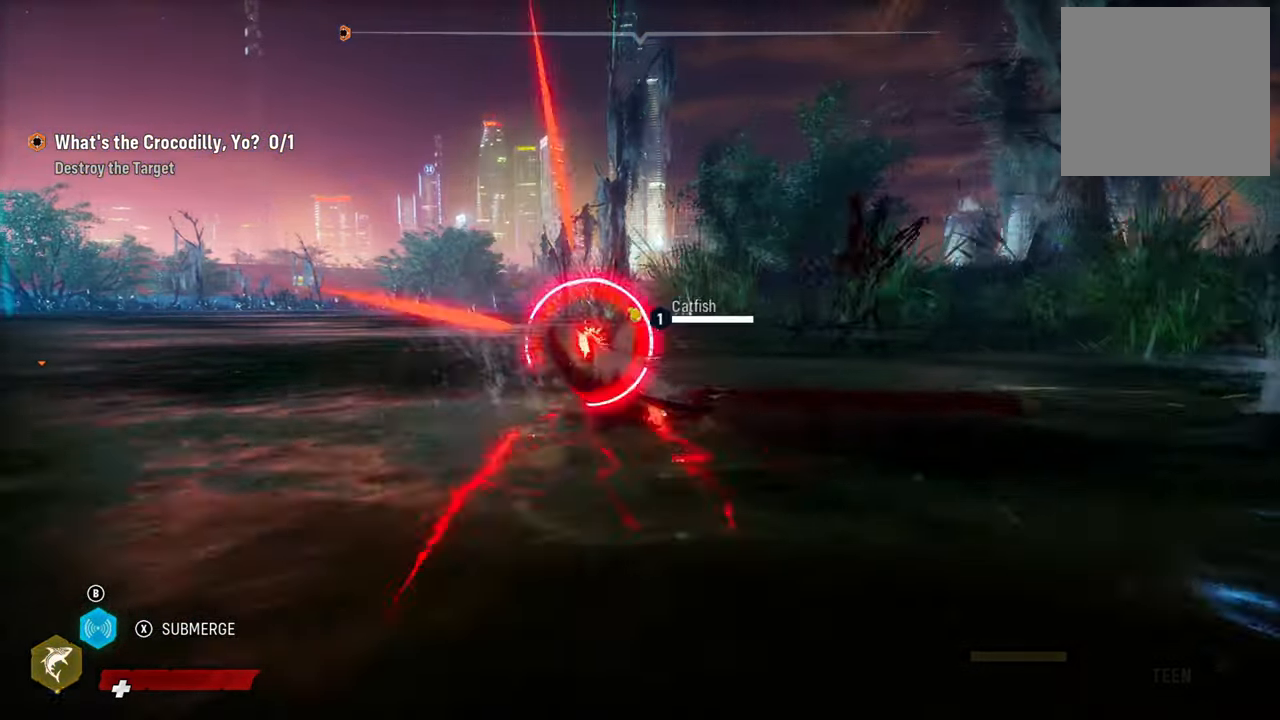
{"buttons": [], "left_stick": "down-right", "right_stick": "center", "events": [[40, "X", "down"], [180, "X", "up"], [460, "L2", "up"], [500, "left_stick", "down-right"]]}
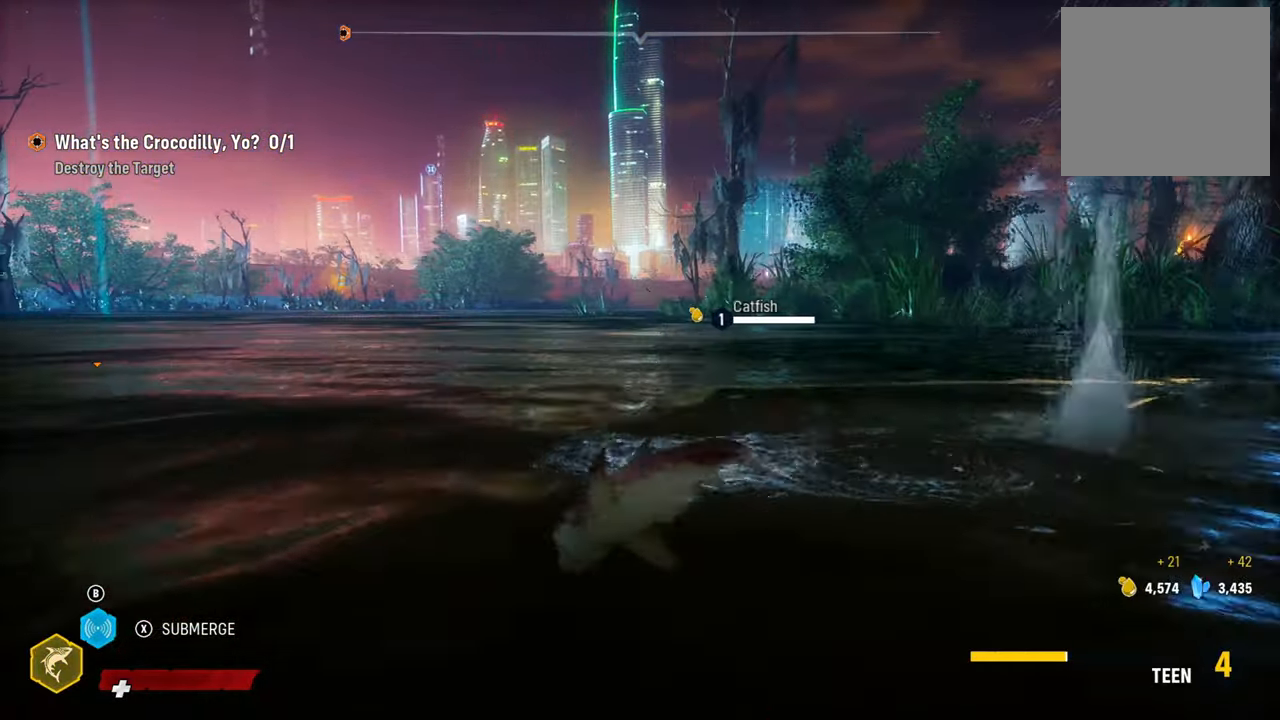
{"buttons": [], "left_stick": "down-right", "right_stick": "center", "events": []}
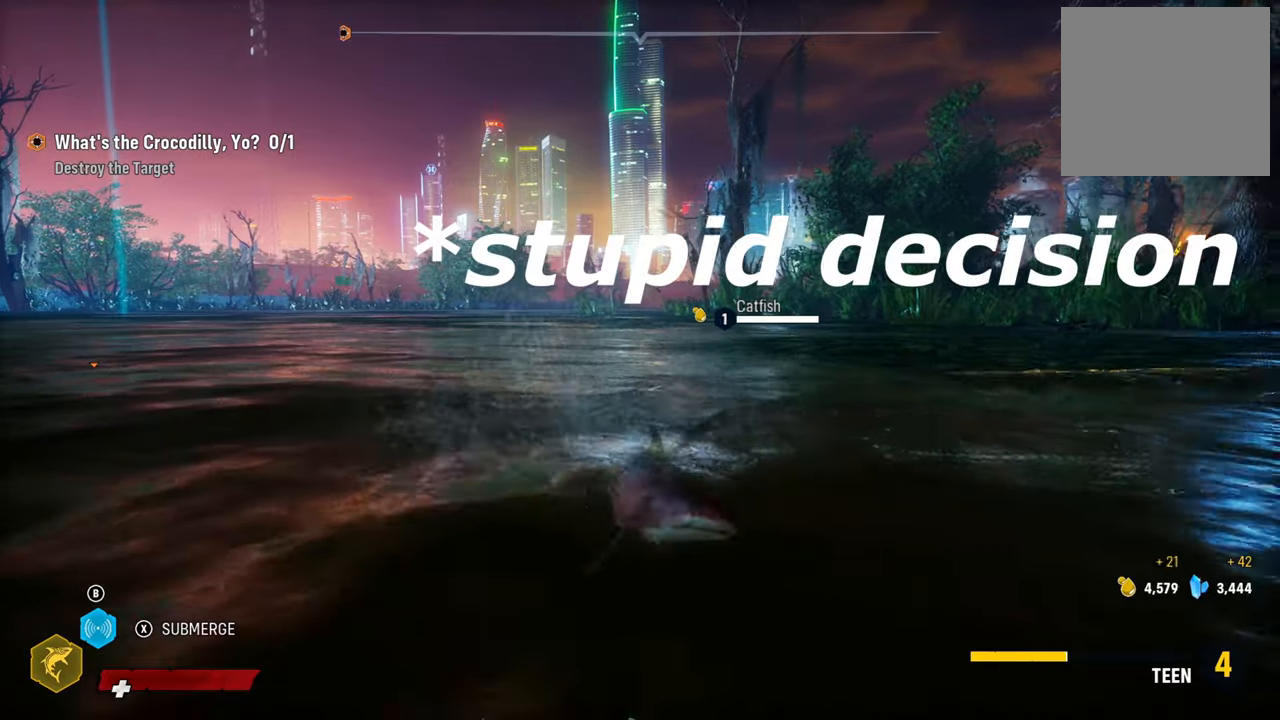
{"buttons": [], "left_stick": "down", "right_stick": "center", "events": [[180, "X", "down"], [220, "left_stick", "down-left"], [340, "X", "up"], [360, "left_stick", "down"]]}
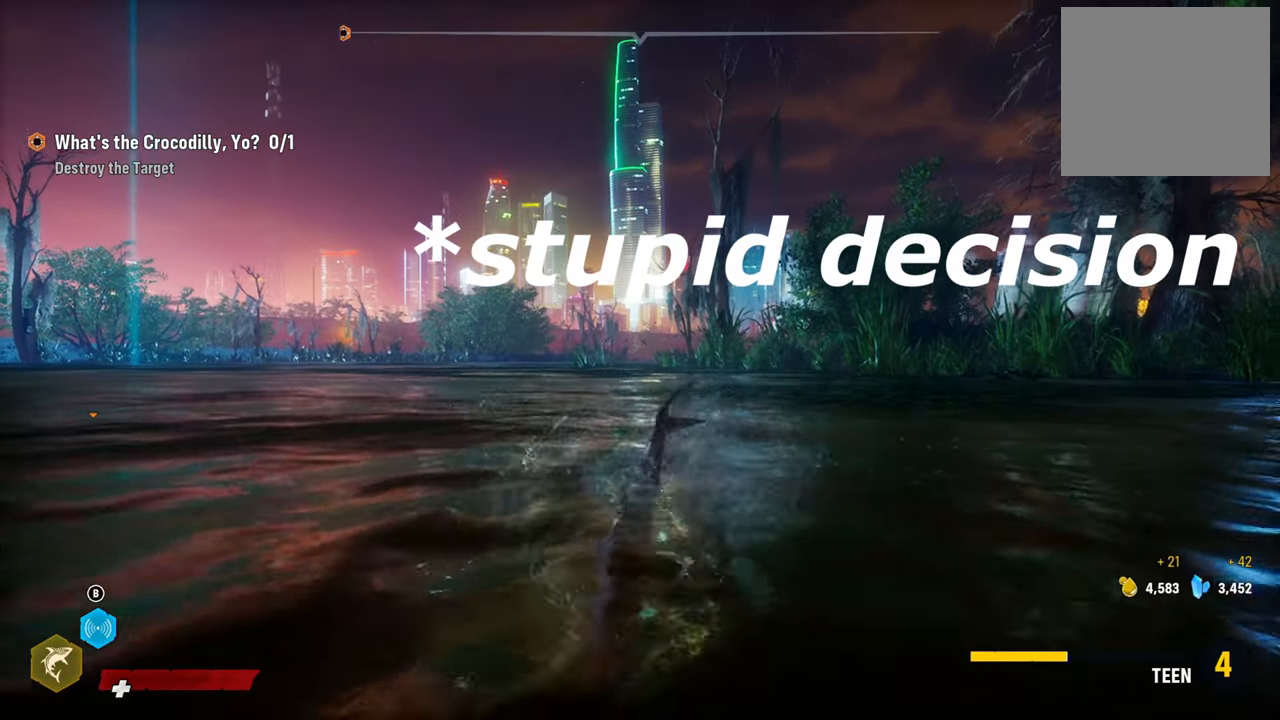
{"buttons": [], "left_stick": "down", "right_stick": "center", "events": []}
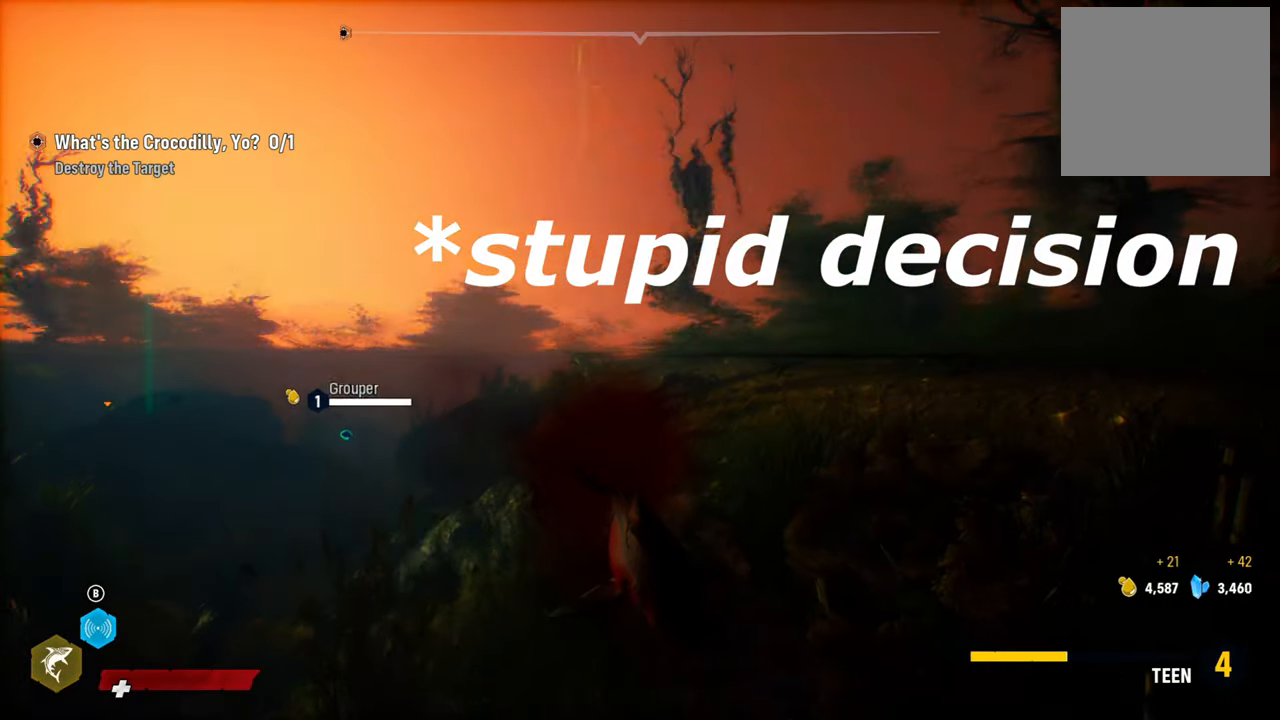
{"buttons": [], "left_stick": "down", "right_stick": "down-left", "events": [[280, "right_stick", "down-left"]]}
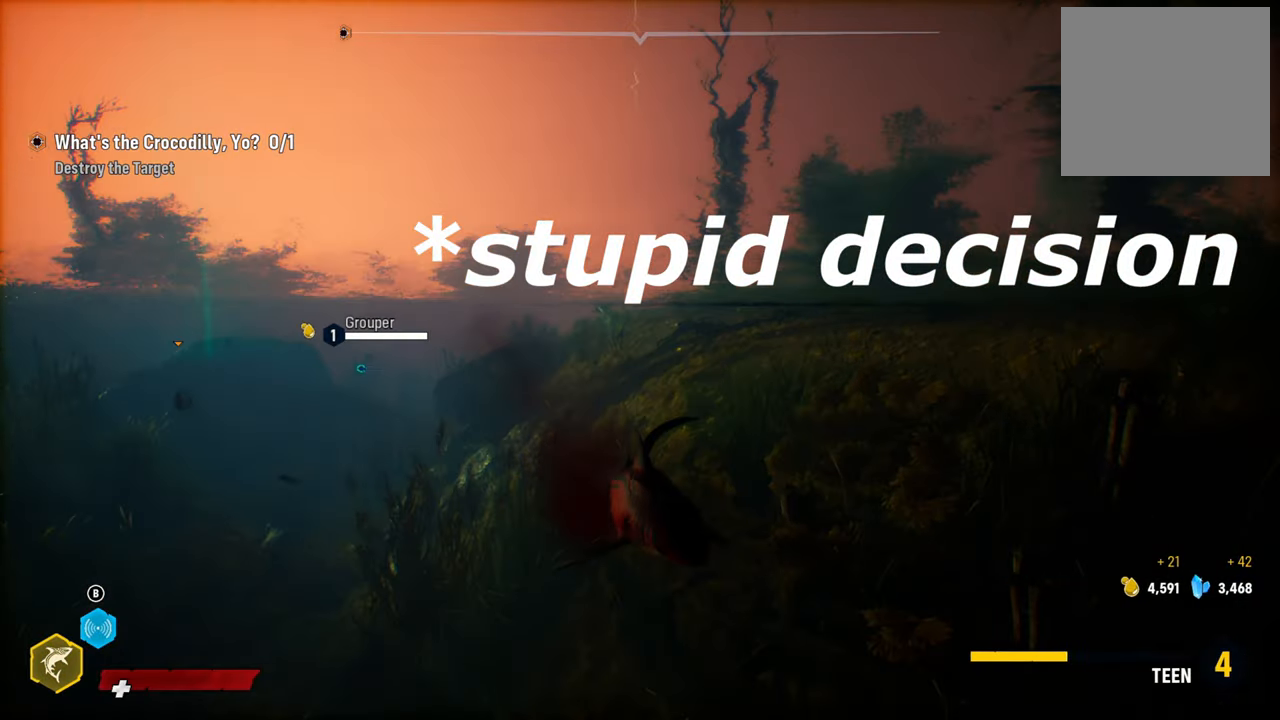
{"buttons": ["L2"], "left_stick": "up", "right_stick": "center", "events": [[100, "left_stick", "down-left"], [220, "L2", "down"], [240, "right_stick", "center"], [300, "left_stick", "up-left"], [480, "left_stick", "up"]]}
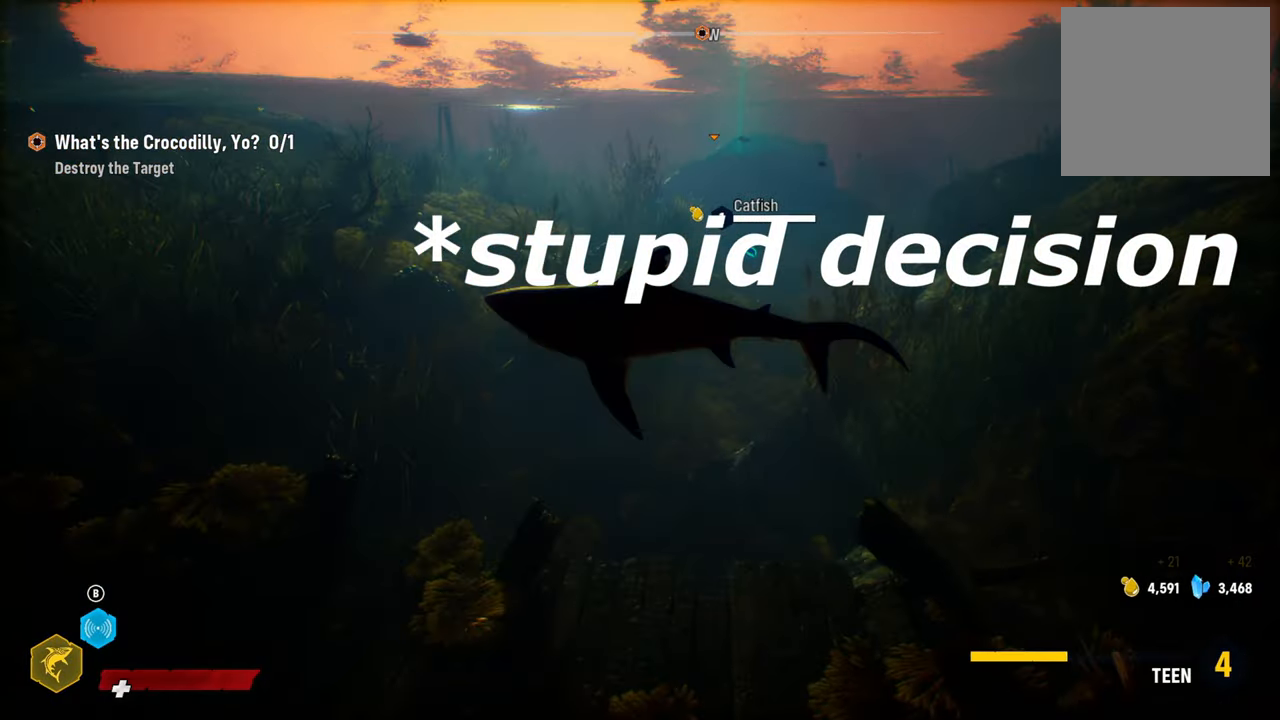
{"buttons": [], "left_stick": "up", "right_stick": "center", "events": [[40, "L2", "up"], [60, "left_stick", "center"], [140, "B", "down"], [280, "B", "up"], [480, "left_stick", "up"]]}
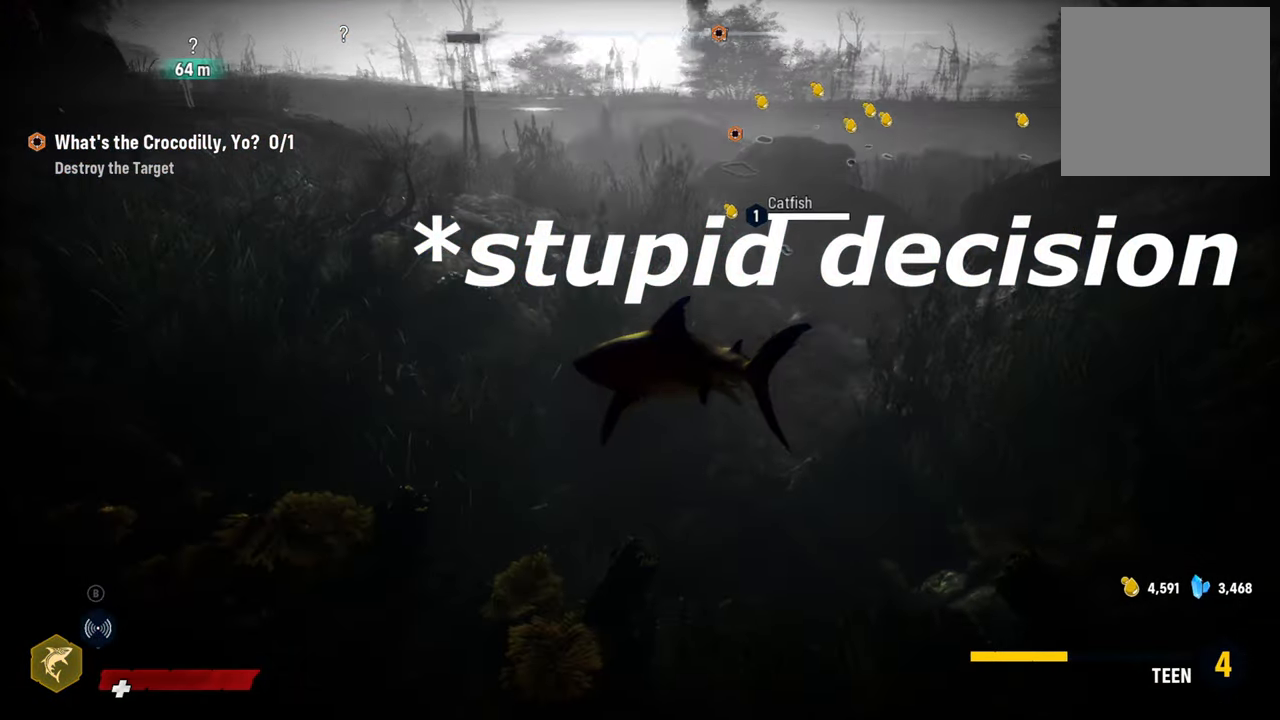
{"buttons": ["L2"], "left_stick": "up", "right_stick": "center", "events": [[200, "L2", "down"]]}
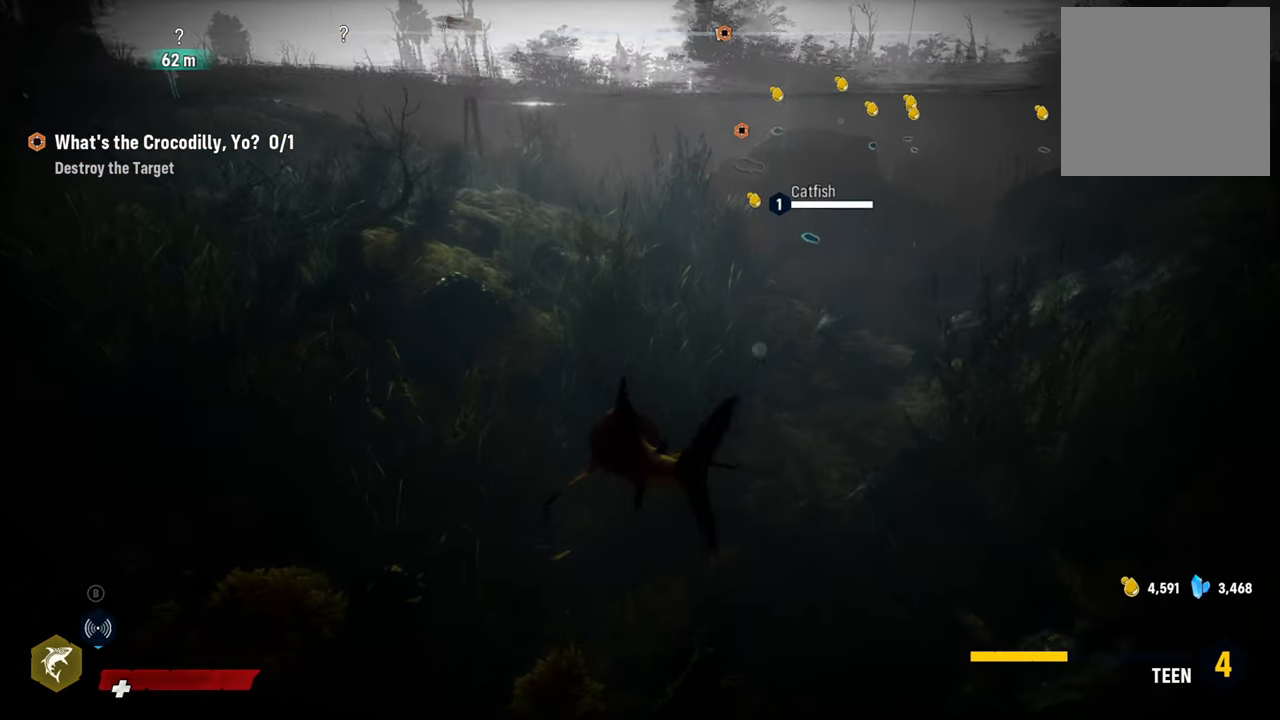
{"buttons": ["L2"], "left_stick": "right", "right_stick": "center", "events": [[120, "right_stick", "up-right"], [320, "right_stick", "center"], [400, "left_stick", "right"]]}
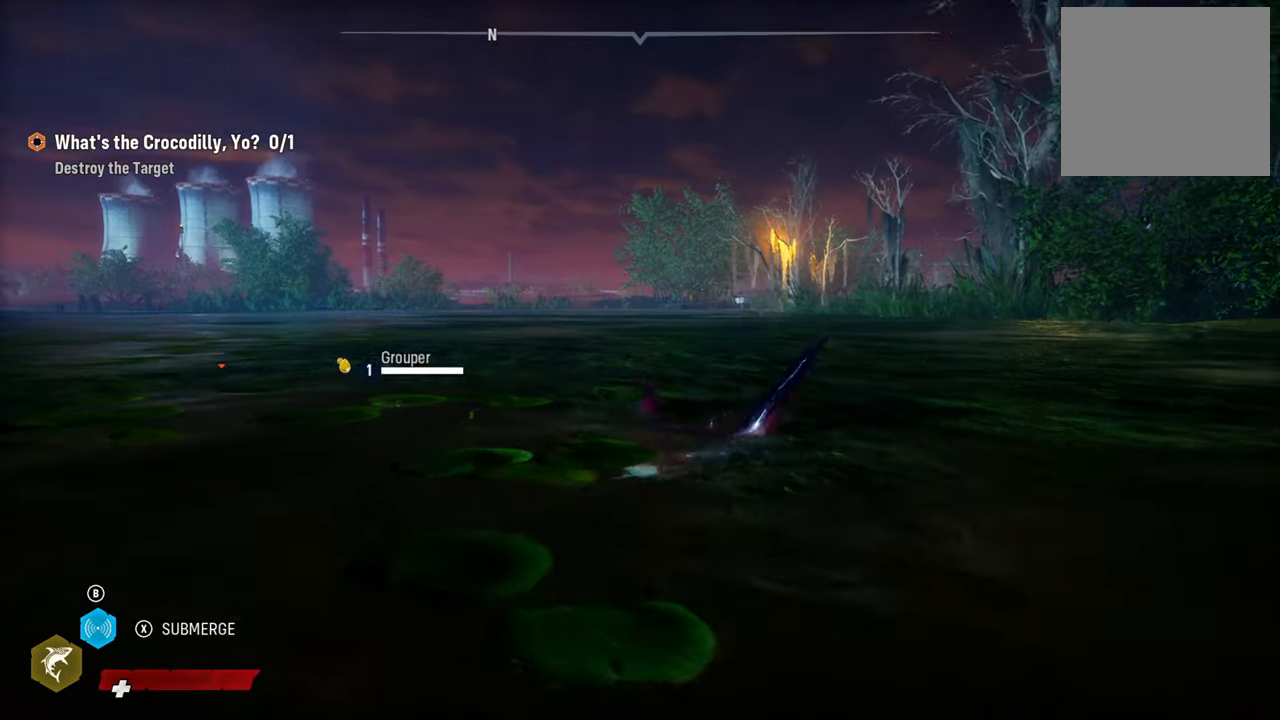
{"buttons": [], "left_stick": "down-right", "right_stick": "center", "events": [[40, "A", "down"], [40, "X", "down"], [120, "A", "up"], [160, "X", "up"], [200, "L2", "up"], [260, "left_stick", "down-right"]]}
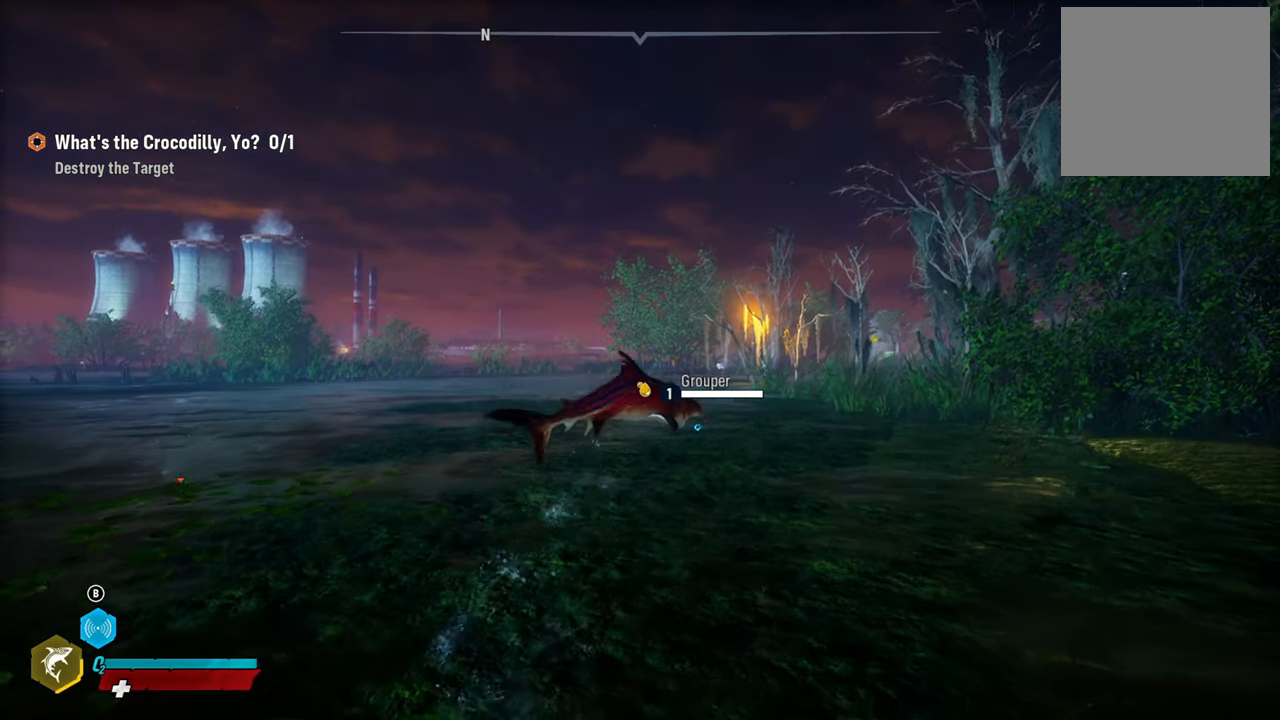
{"buttons": ["X"], "left_stick": "down-right", "right_stick": "center", "events": [[460, "X", "down"]]}